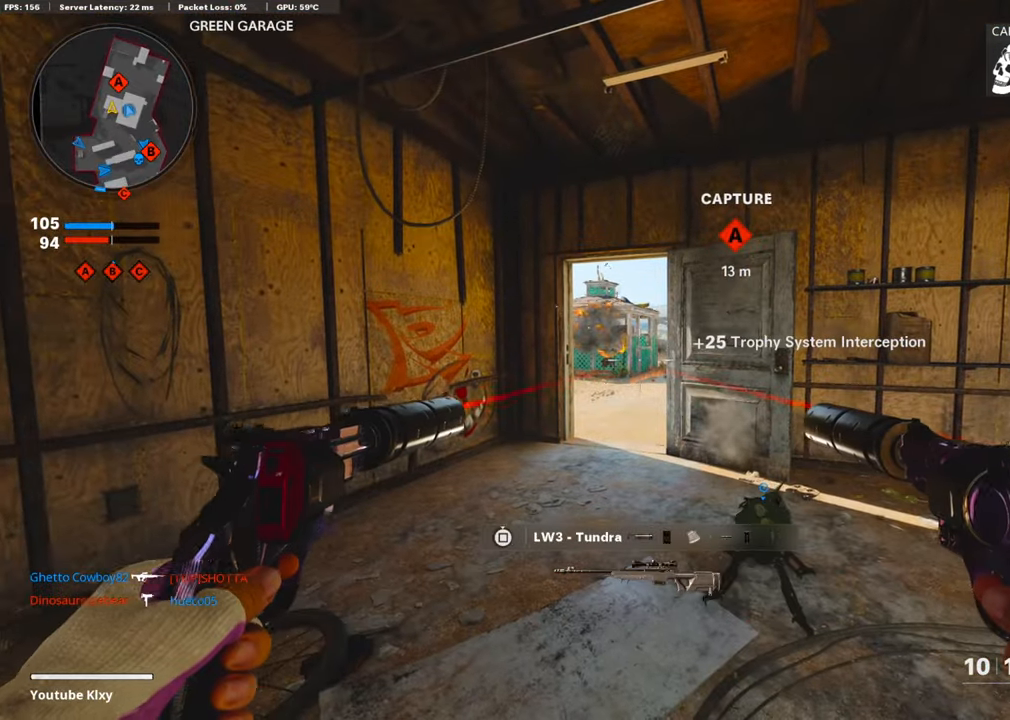
Gameplay with a controller (PlayStation layout); each line is a JSON object with the inputs held at the frame after it. "events" lists button and stick changes between this image and that frame as [ms after this image, input, new state], when the widget could be followed in between.
{"buttons": [], "left_stick": "center", "right_stick": "center", "events": []}
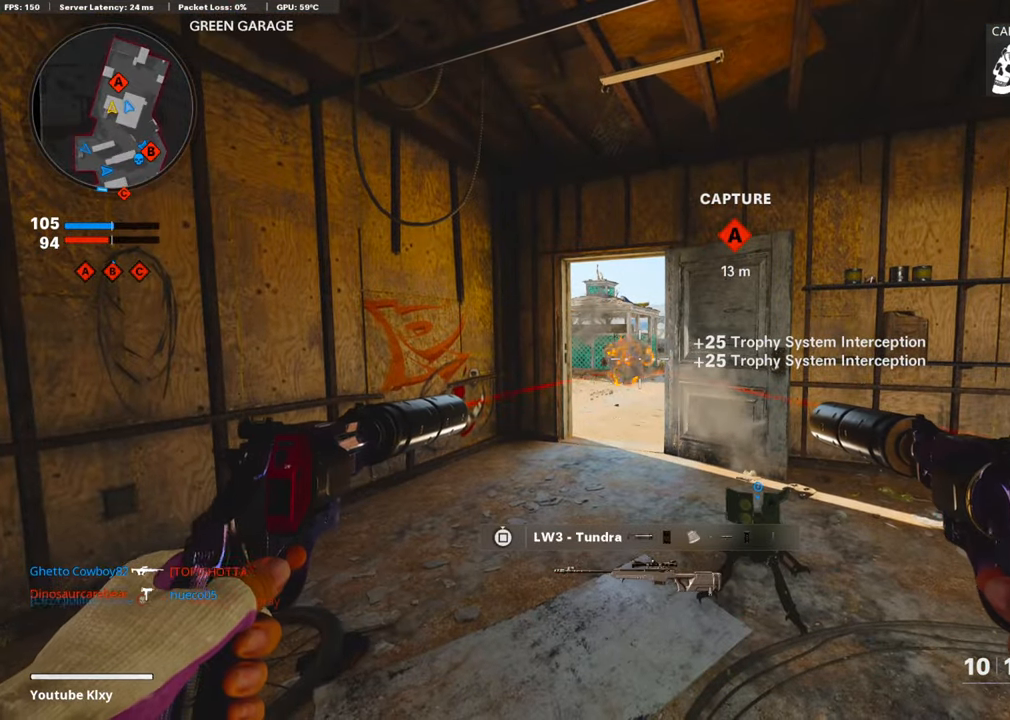
{"buttons": [], "left_stick": "center", "right_stick": "center", "events": [[236, "R3", "down"], [269, "right_stick", "up-right"], [303, "left_stick", "left"], [320, "R3", "up"], [353, "right_stick", "center"], [421, "left_stick", "center"]]}
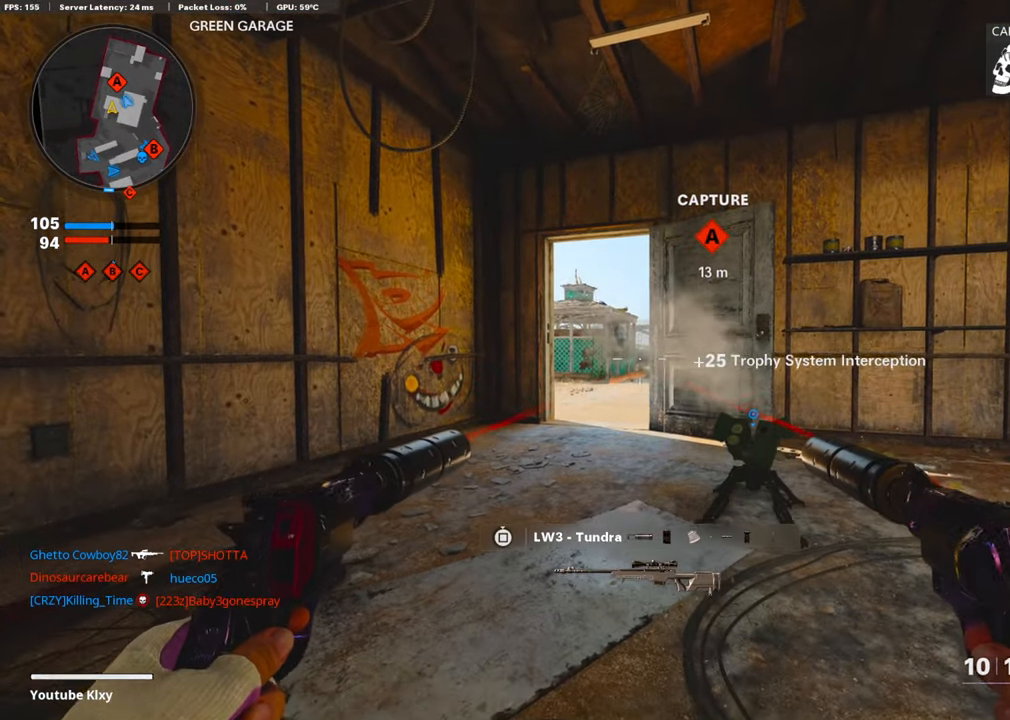
{"buttons": [], "left_stick": "center", "right_stick": "center", "events": []}
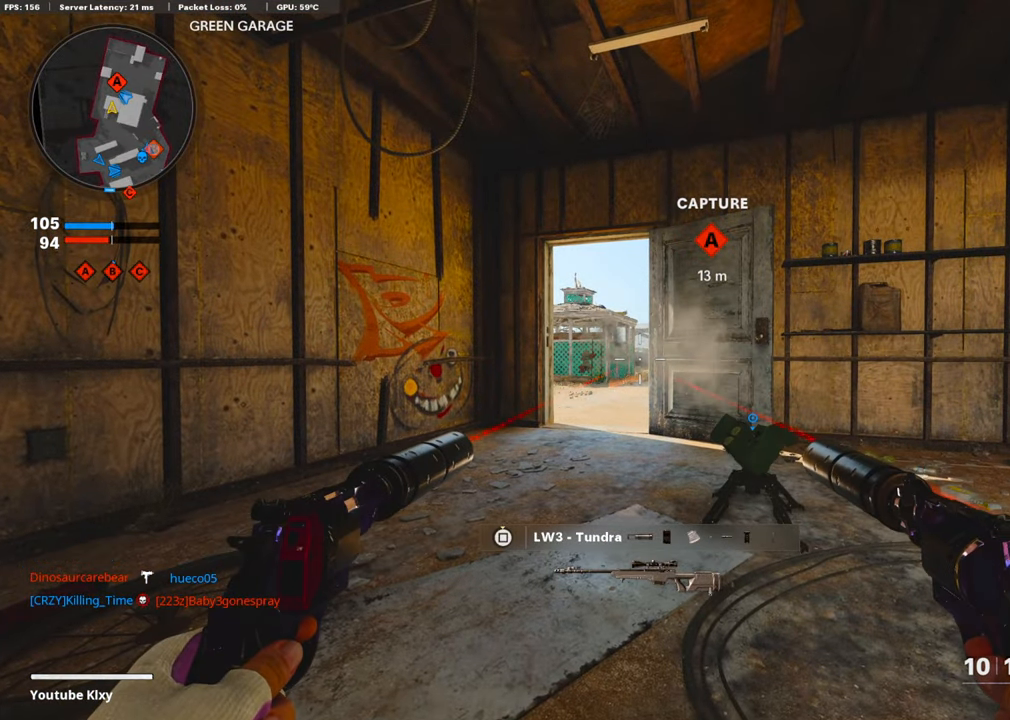
{"buttons": [], "left_stick": "up-left", "right_stick": "center", "events": [[235, "left_stick", "left"], [488, "left_stick", "up-left"]]}
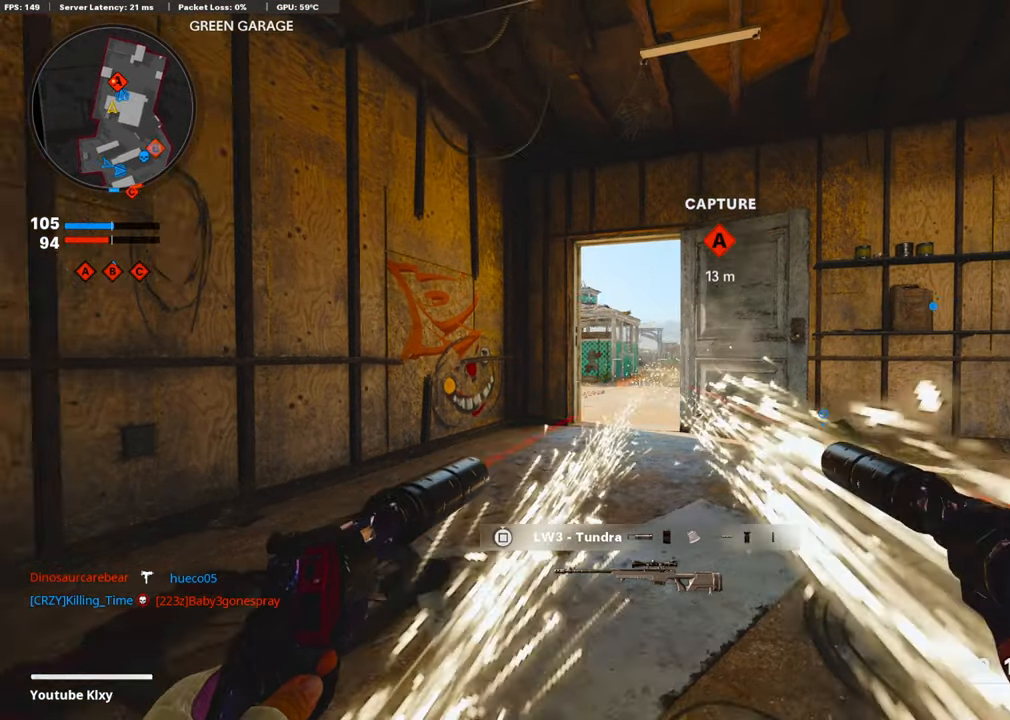
{"buttons": [], "left_stick": "down-right", "right_stick": "center", "events": [[51, "L3", "down"], [135, "L3", "up"], [202, "left_stick", "down-left"], [505, "left_stick", "down-right"]]}
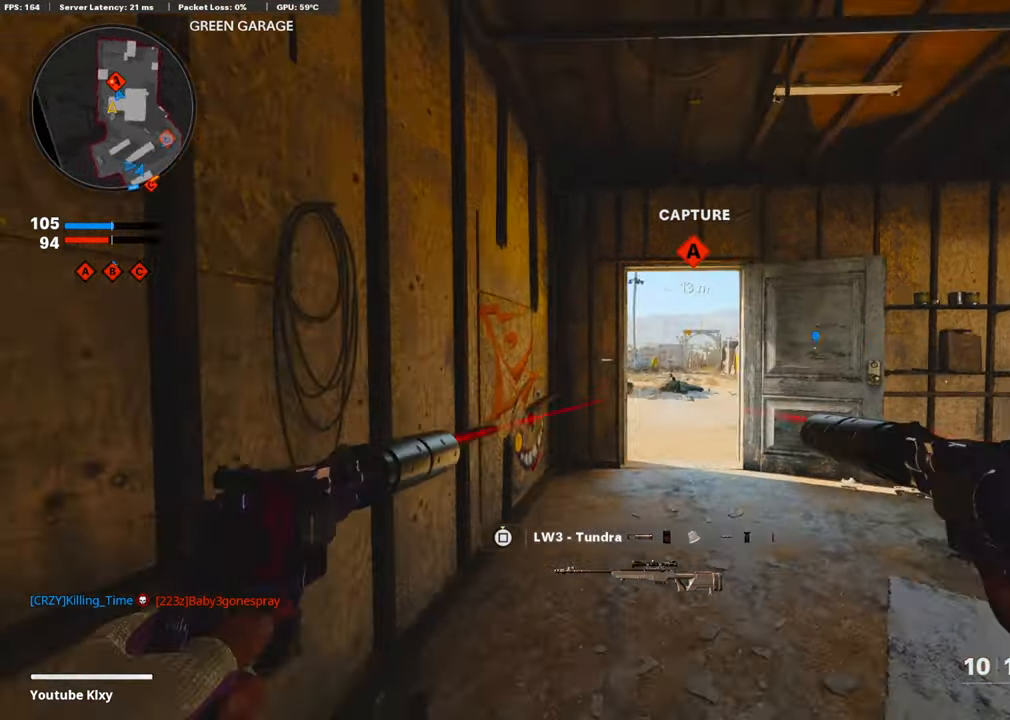
{"buttons": ["CROSS"], "left_stick": "right", "right_stick": "center", "events": [[16, "left_stick", "right"], [33, "right_stick", "down-right"], [184, "R1", "down"], [218, "L1", "down"], [251, "right_stick", "up-left"], [302, "L1", "up"], [335, "R1", "up"], [369, "CROSS", "down"], [436, "right_stick", "center"]]}
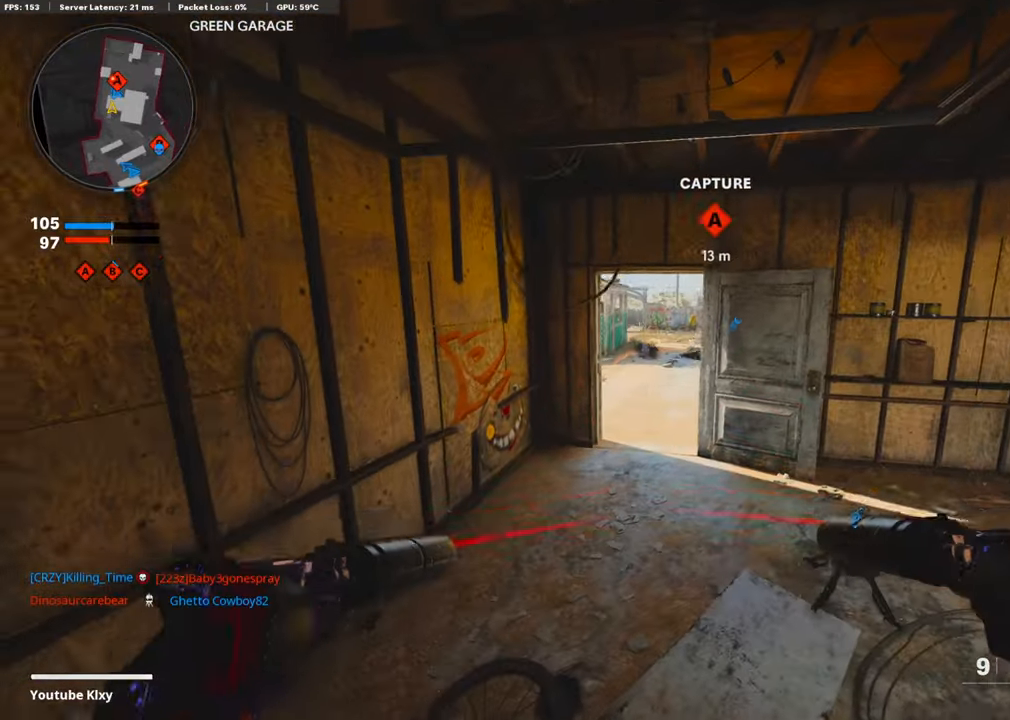
{"buttons": [], "left_stick": "up", "right_stick": "center", "events": [[17, "CROSS", "up"], [101, "R1", "down"], [152, "L1", "down"], [202, "R1", "up"], [253, "L1", "up"], [286, "SQUARE", "down"], [370, "SQUARE", "up"], [454, "left_stick", "up"]]}
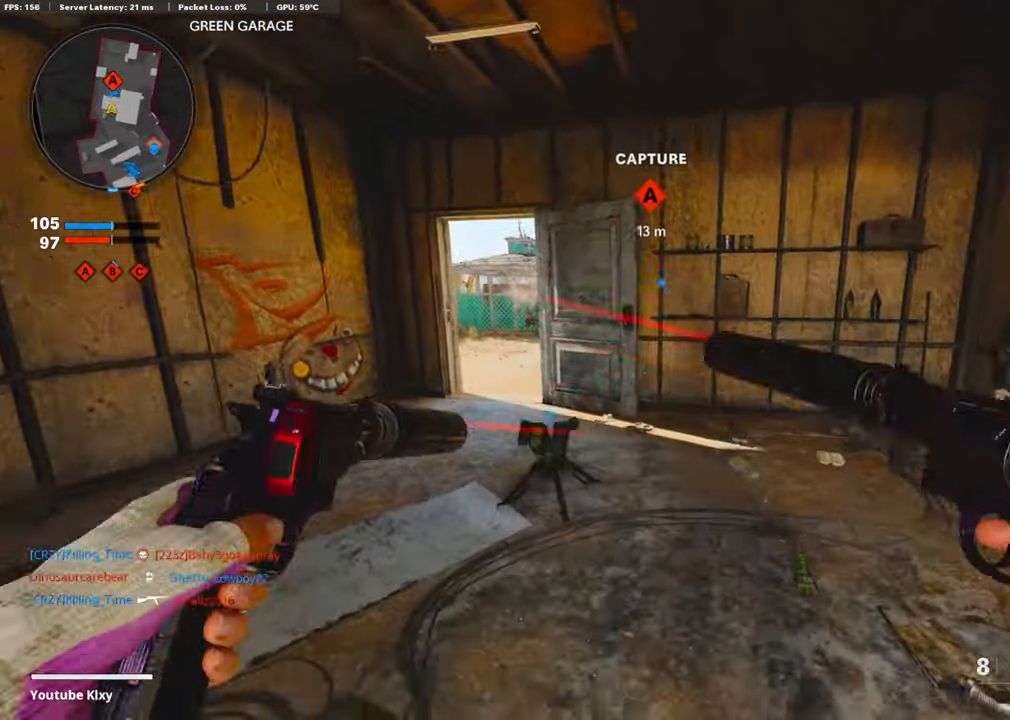
{"buttons": [], "left_stick": "up-left", "right_stick": "center", "events": [[17, "L3", "down"], [84, "left_stick", "up-left"], [101, "right_stick", "up-left"], [201, "right_stick", "center"], [386, "L3", "up"]]}
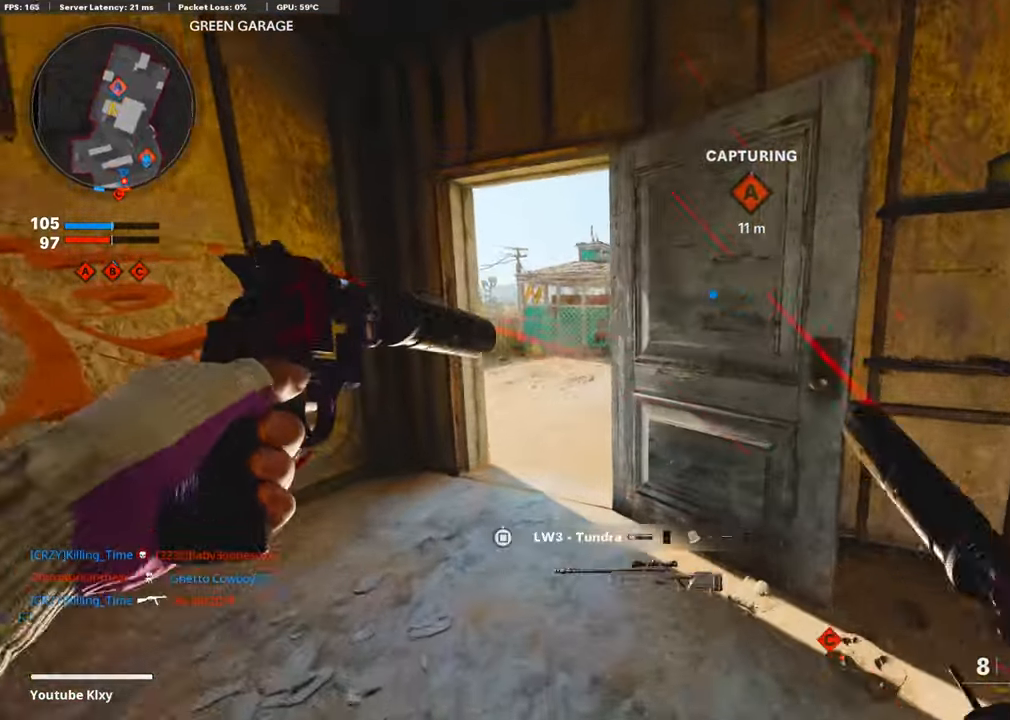
{"buttons": ["L3"], "left_stick": "up", "right_stick": "center", "events": [[151, "right_stick", "right"], [303, "left_stick", "up"], [420, "L3", "down"], [420, "right_stick", "center"]]}
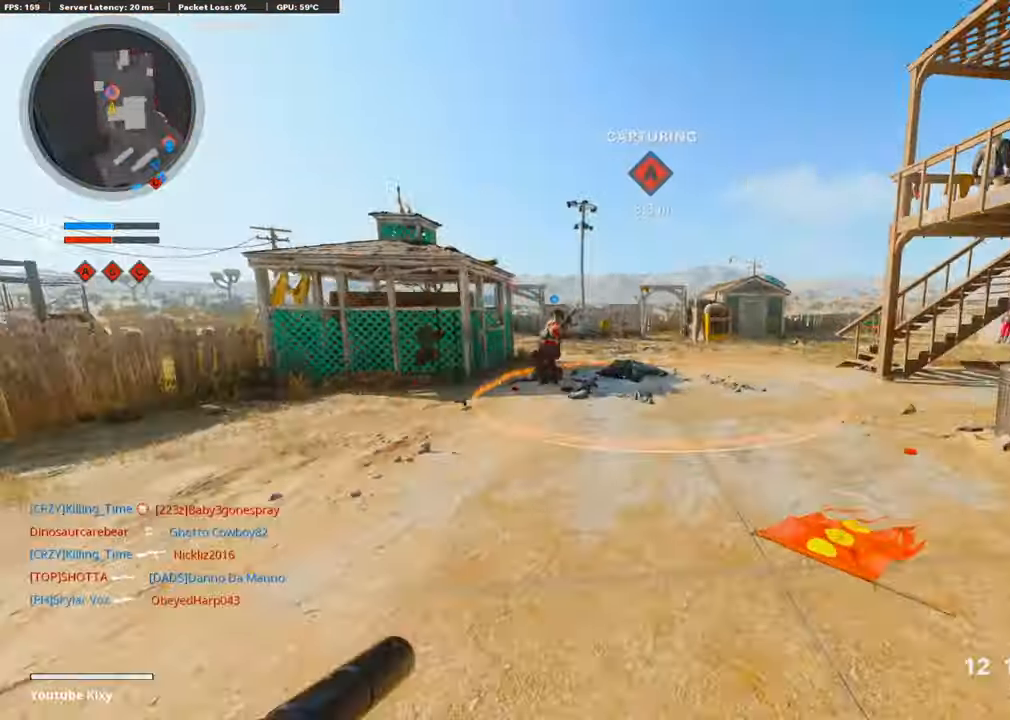
{"buttons": [], "left_stick": "up", "right_stick": "center", "events": [[17, "right_stick", "right"], [51, "L3", "up"], [202, "right_stick", "center"]]}
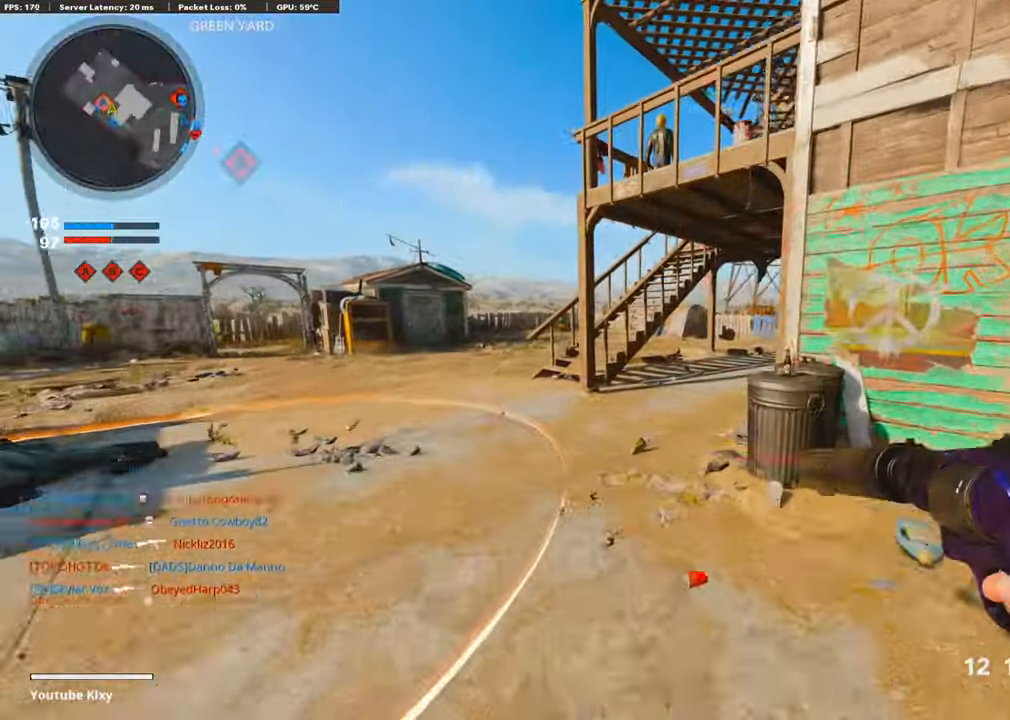
{"buttons": [], "left_stick": "left", "right_stick": "right", "events": [[17, "left_stick", "up-left"], [101, "right_stick", "left"], [269, "right_stick", "center"], [353, "right_stick", "right"], [471, "left_stick", "left"]]}
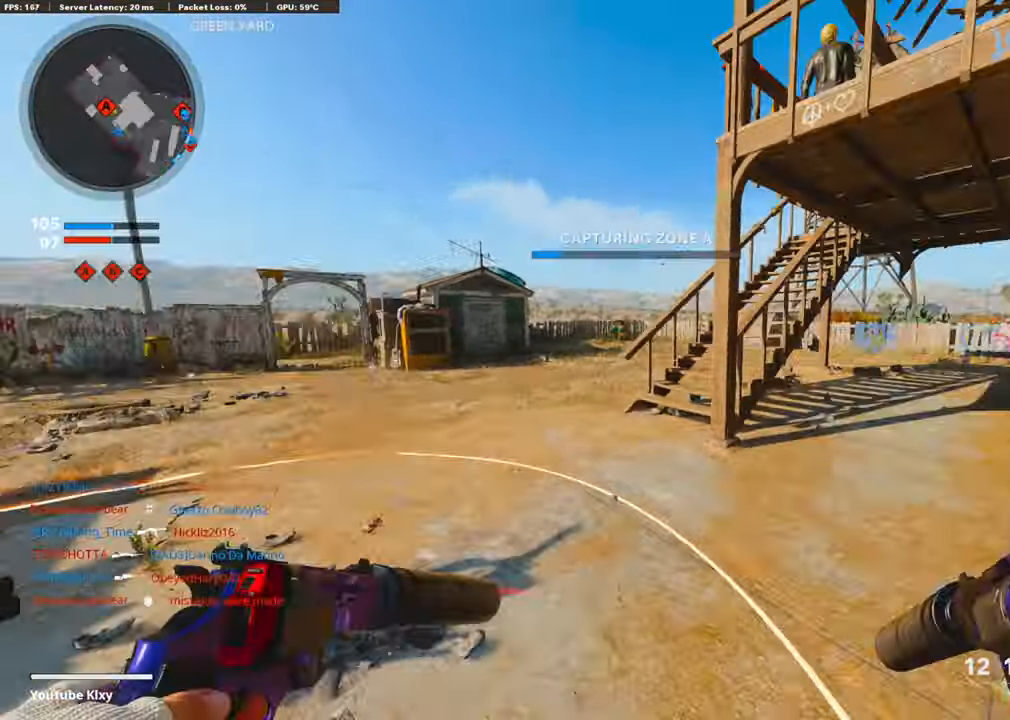
{"buttons": [], "left_stick": "down-right", "right_stick": "center", "events": [[33, "right_stick", "center"], [84, "left_stick", "down-left"], [235, "left_stick", "down-right"], [336, "right_stick", "left"], [504, "right_stick", "center"]]}
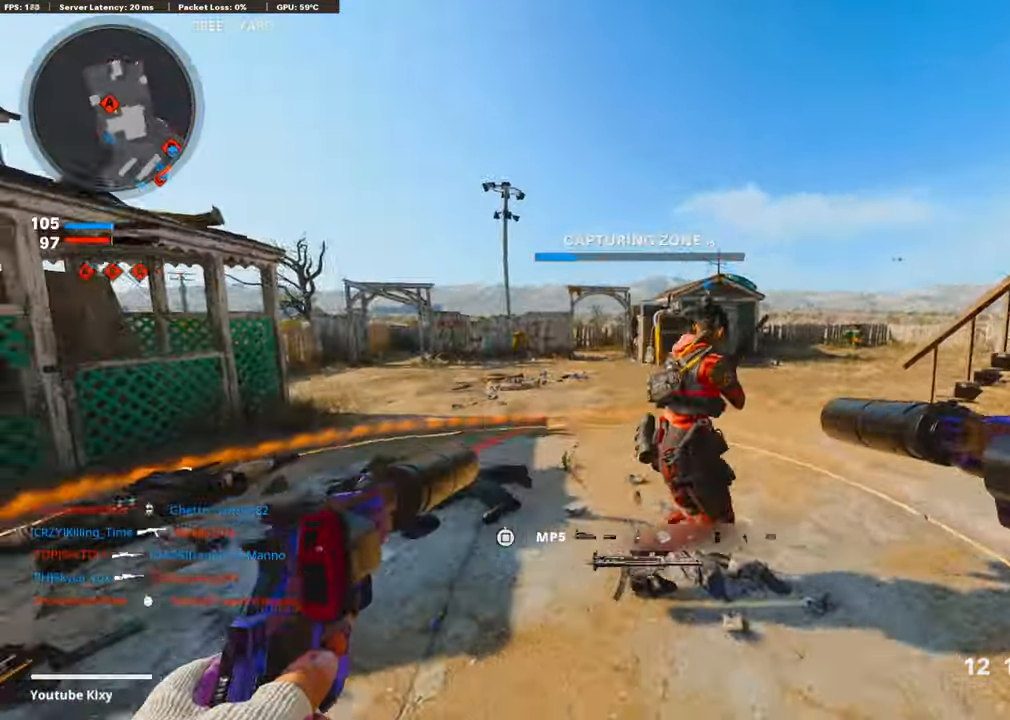
{"buttons": ["L3"], "left_stick": "up-right", "right_stick": "center", "events": [[50, "left_stick", "center"], [101, "right_stick", "right"], [185, "left_stick", "right"], [286, "left_stick", "up-right"], [387, "L3", "down"], [387, "right_stick", "center"]]}
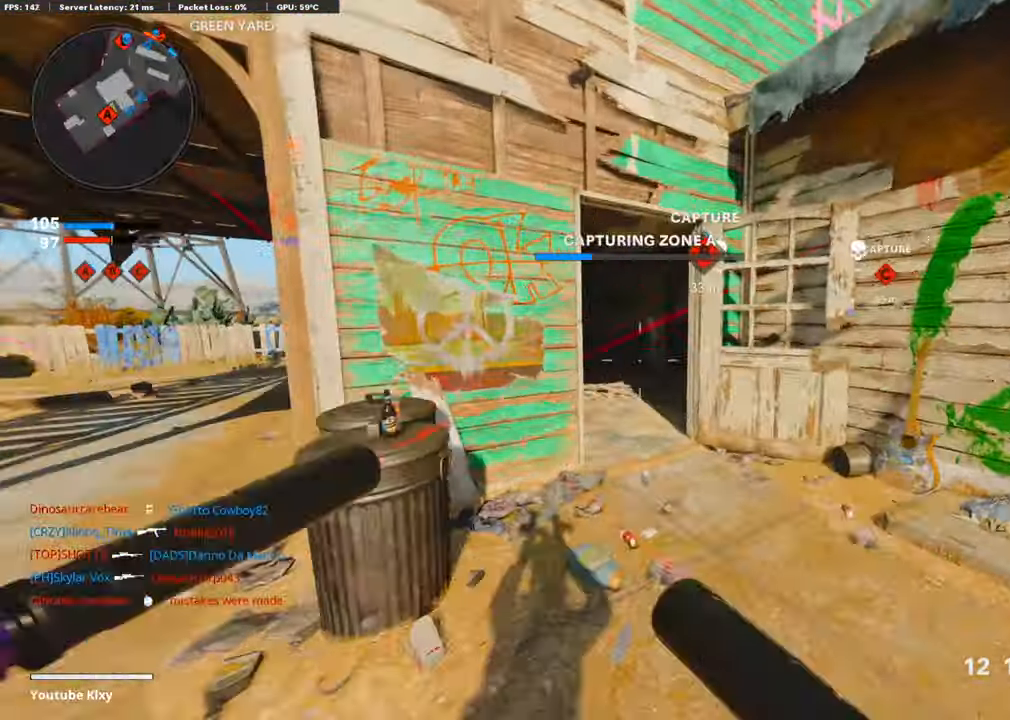
{"buttons": ["L3"], "left_stick": "up-left", "right_stick": "right", "events": [[84, "L3", "up"], [84, "left_stick", "up"], [185, "left_stick", "up-left"], [437, "L3", "down"], [471, "right_stick", "right"]]}
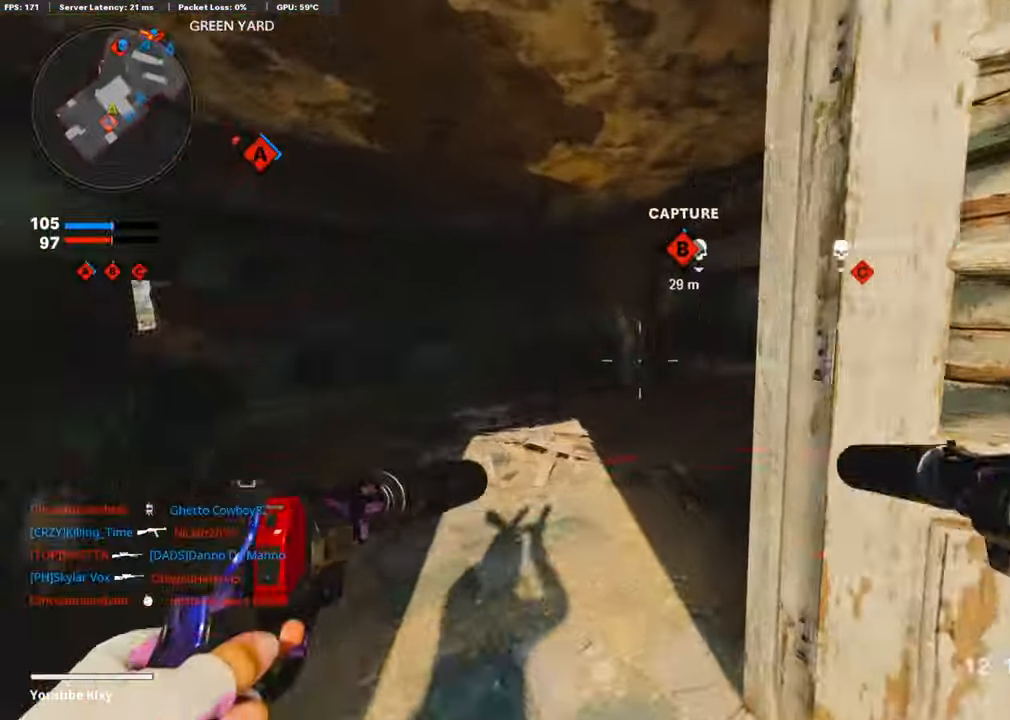
{"buttons": [], "left_stick": "down-right", "right_stick": "center", "events": [[51, "L3", "up"], [135, "right_stick", "center"], [185, "left_stick", "center"], [404, "left_stick", "down-right"]]}
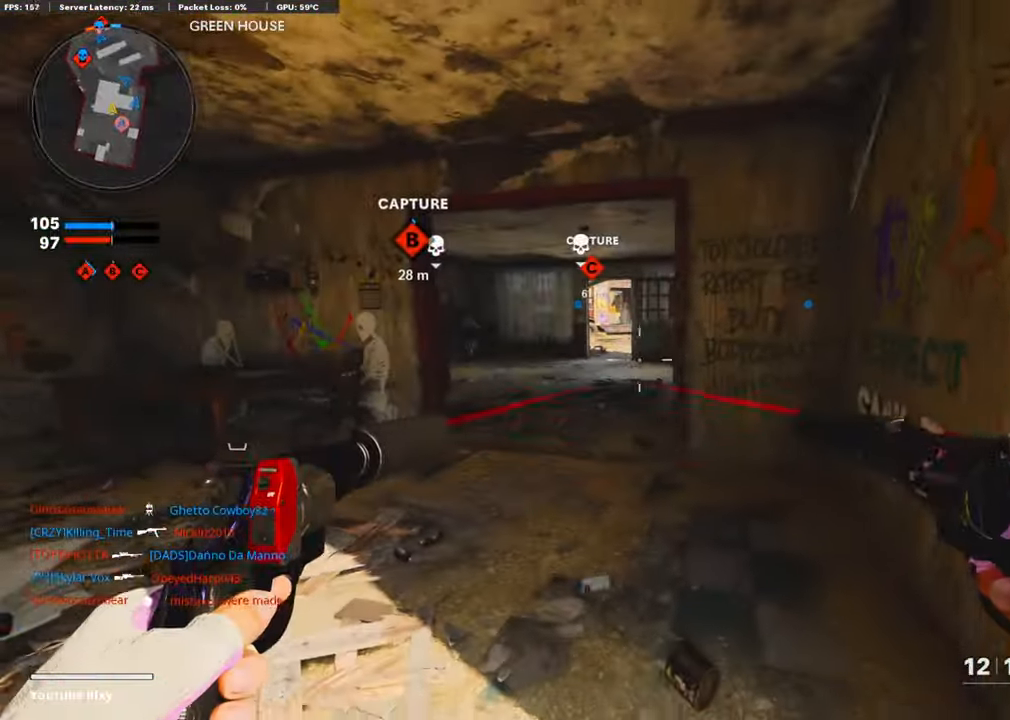
{"buttons": [], "left_stick": "up-left", "right_stick": "center", "events": [[169, "left_stick", "up-left"], [269, "L3", "down"], [471, "L3", "up"]]}
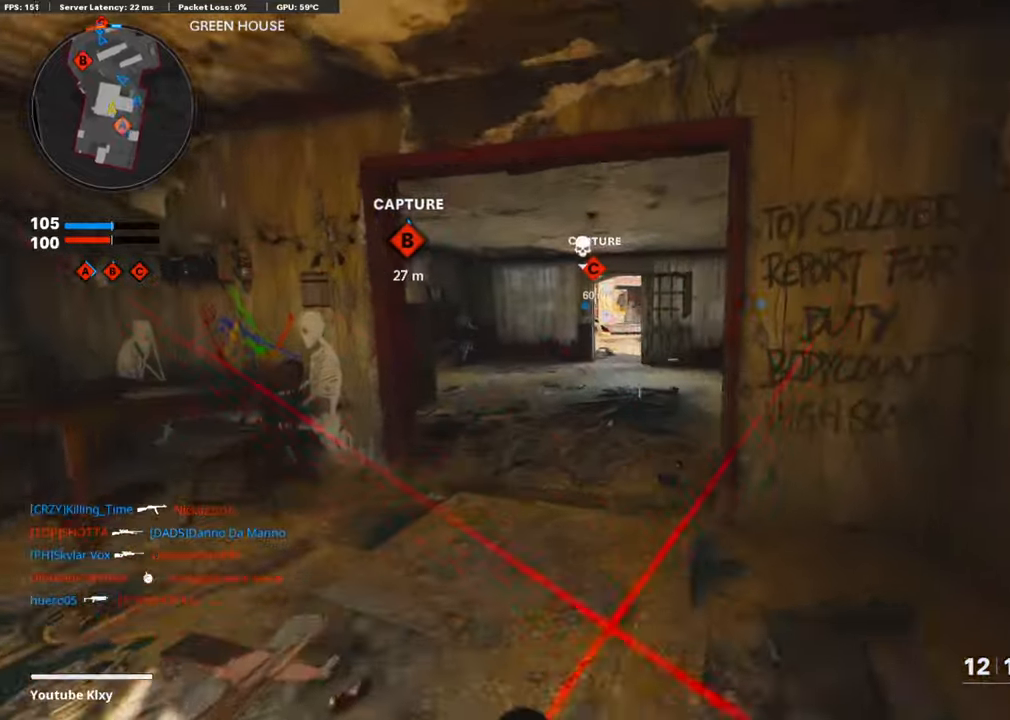
{"buttons": ["TRIANGLE"], "left_stick": "up", "right_stick": "center", "events": [[101, "TRIANGLE", "down"], [201, "TRIANGLE", "up"], [252, "TRIANGLE", "down"], [319, "left_stick", "up"], [353, "TRIANGLE", "up"], [437, "TRIANGLE", "down"]]}
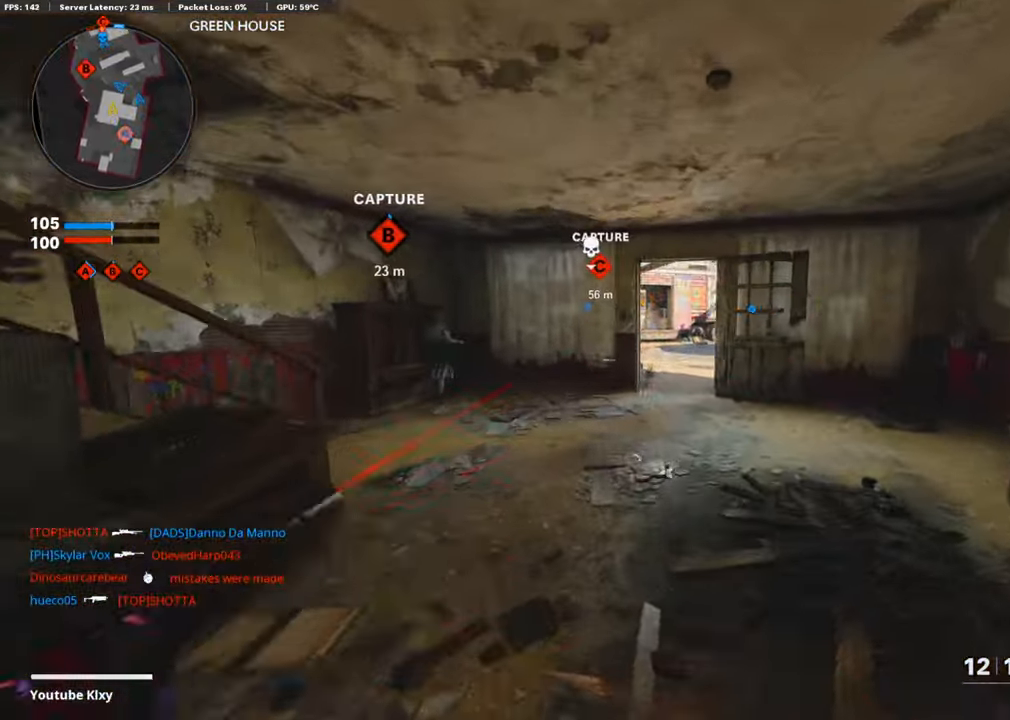
{"buttons": [], "left_stick": "up", "right_stick": "center", "events": [[17, "TRIANGLE", "up"], [84, "TRIANGLE", "down"], [151, "TRIANGLE", "up"]]}
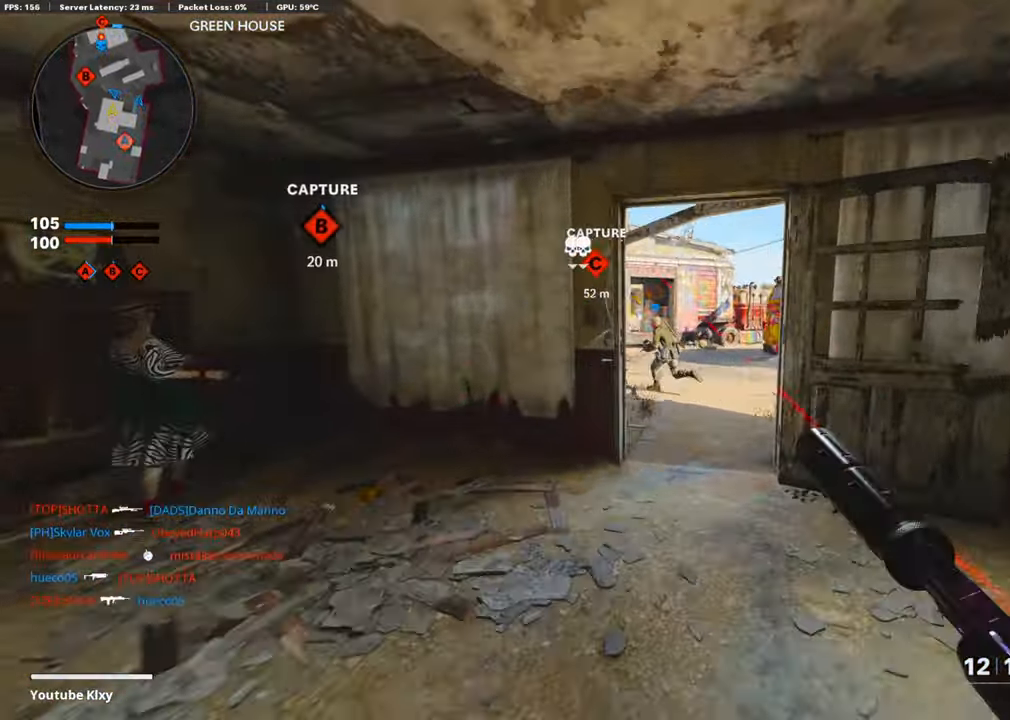
{"buttons": [], "left_stick": "up", "right_stick": "center", "events": [[320, "right_stick", "left"], [454, "right_stick", "center"]]}
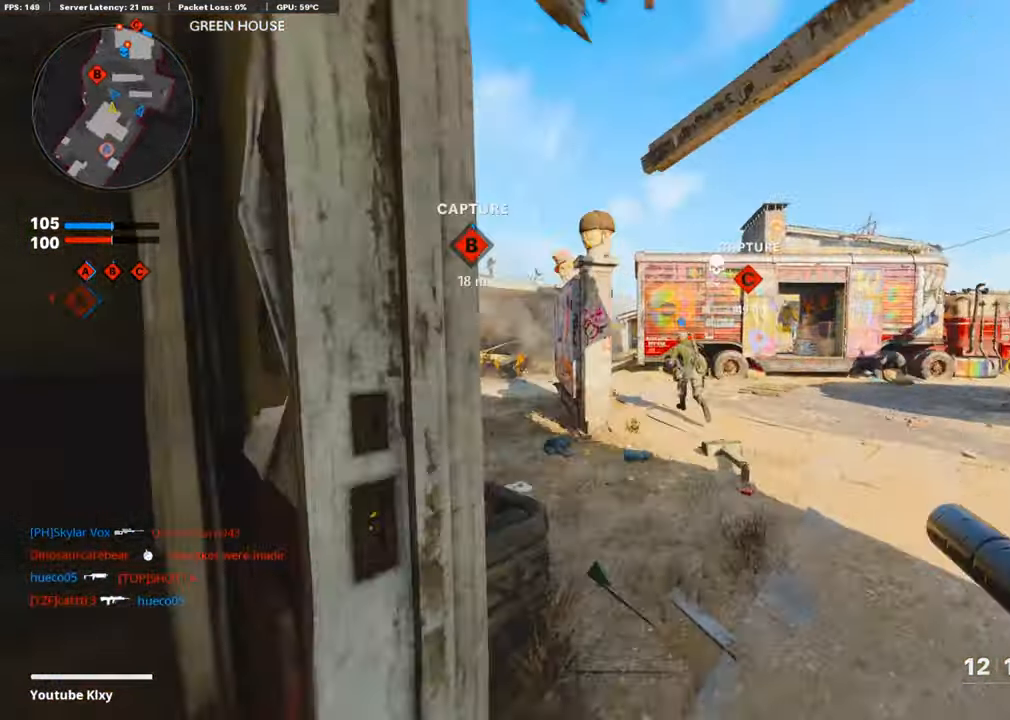
{"buttons": [], "left_stick": "up", "right_stick": "center", "events": [[184, "right_stick", "left"], [252, "right_stick", "center"]]}
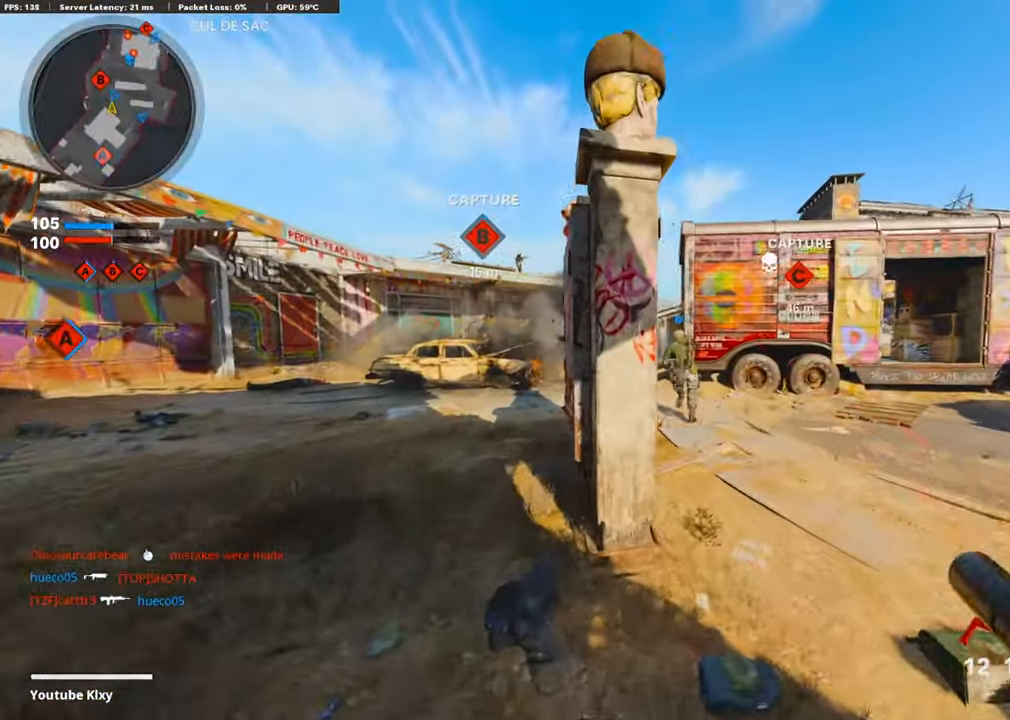
{"buttons": [], "left_stick": "up", "right_stick": "center", "events": []}
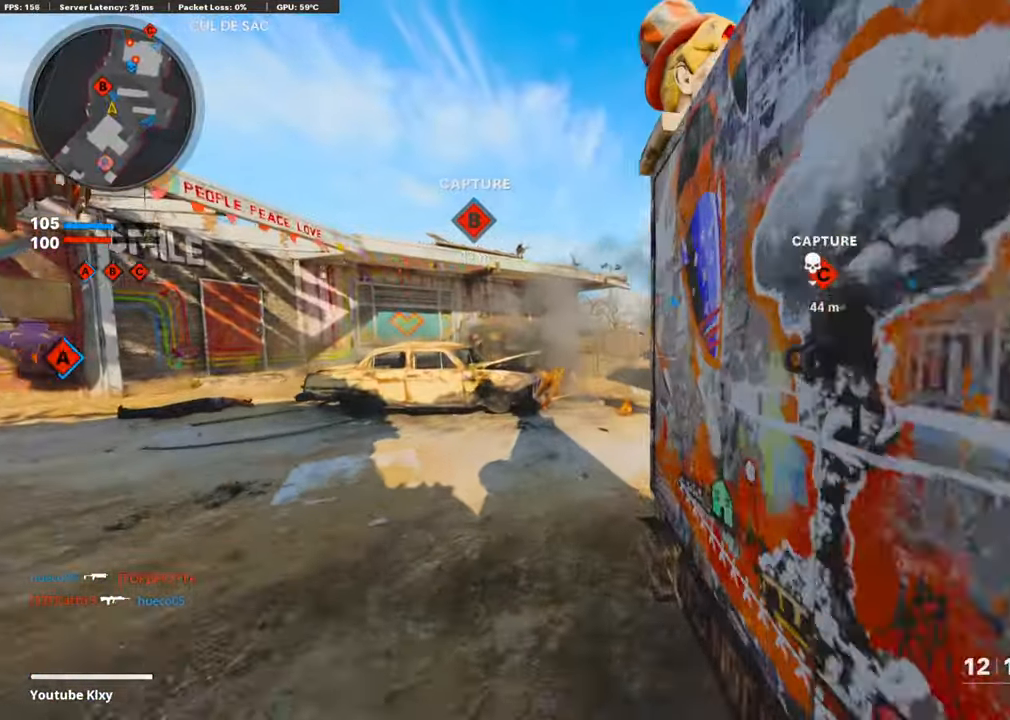
{"buttons": [], "left_stick": "left", "right_stick": "center", "events": [[50, "left_stick", "center"], [101, "left_stick", "left"]]}
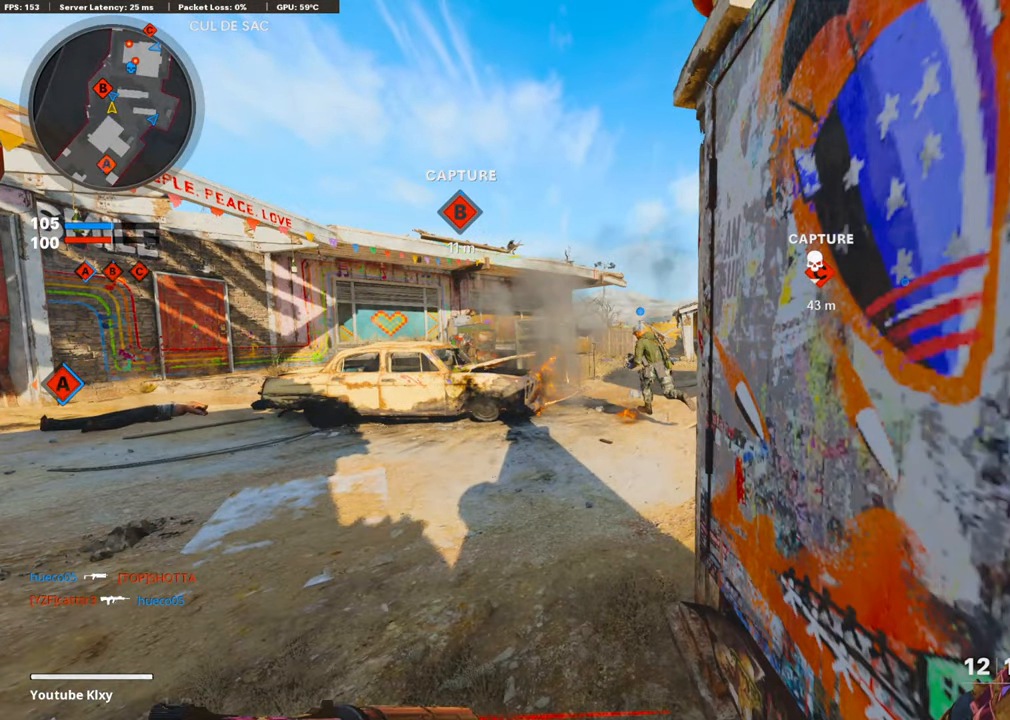
{"buttons": [], "left_stick": "left", "right_stick": "center", "events": []}
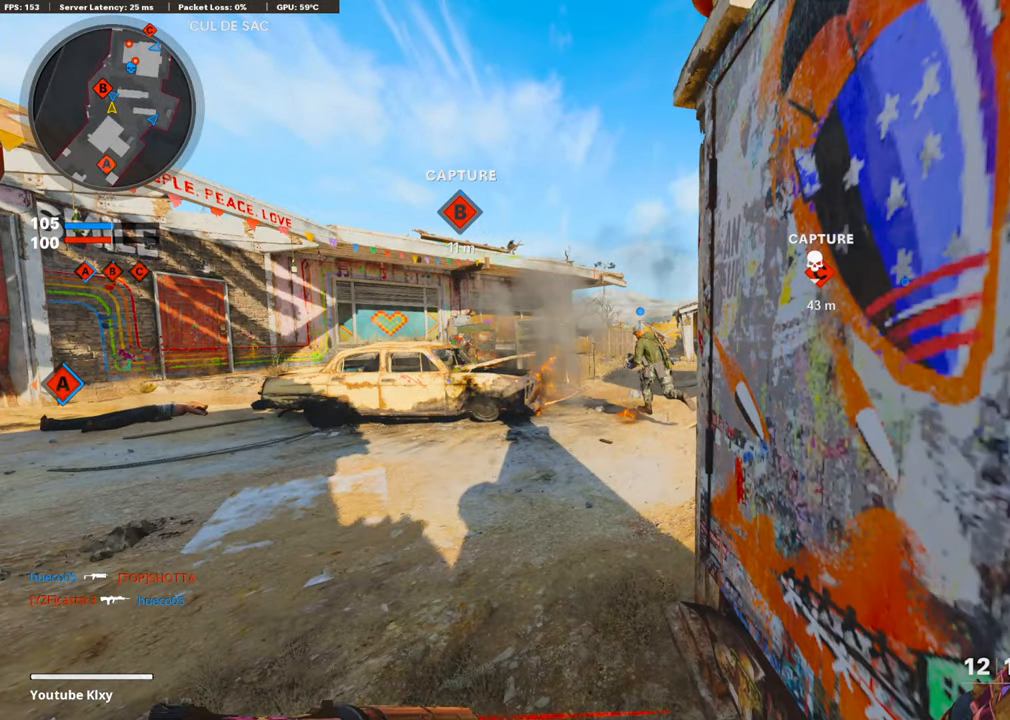
{"buttons": ["L3"], "left_stick": "up-left", "right_stick": "center", "events": [[201, "left_stick", "up-left"], [504, "L3", "down"]]}
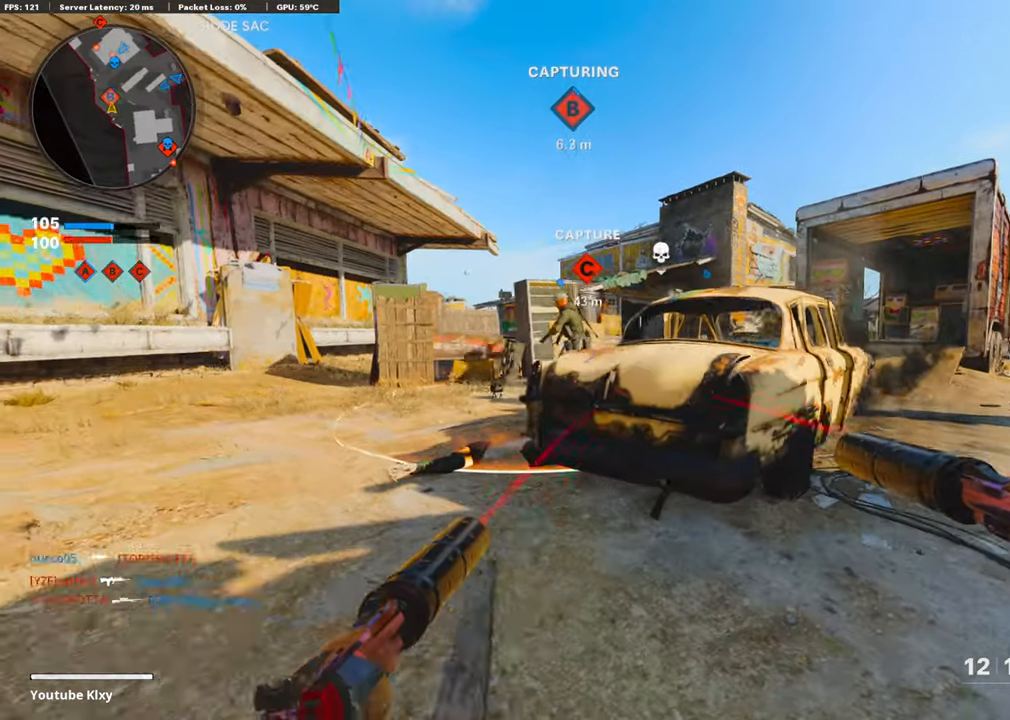
{"buttons": [], "left_stick": "up-left", "right_stick": "center", "events": [[134, "L3", "up"], [185, "left_stick", "right"], [470, "left_stick", "up-left"]]}
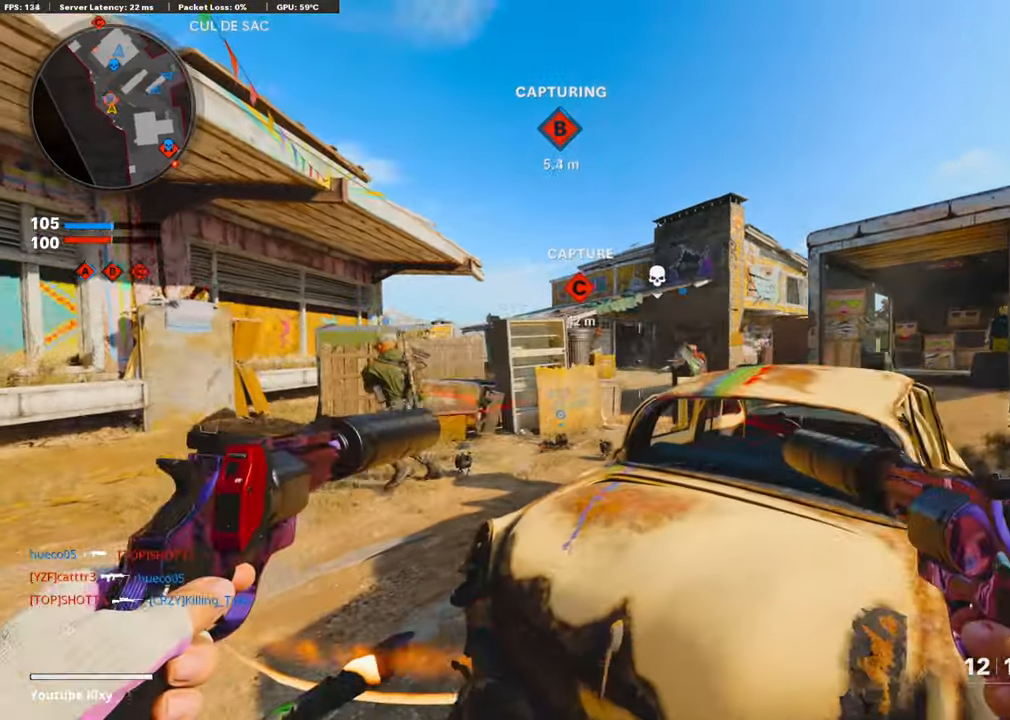
{"buttons": [], "left_stick": "up-left", "right_stick": "center", "events": [[219, "L3", "down"], [302, "right_stick", "right"], [403, "L3", "up"], [453, "right_stick", "center"]]}
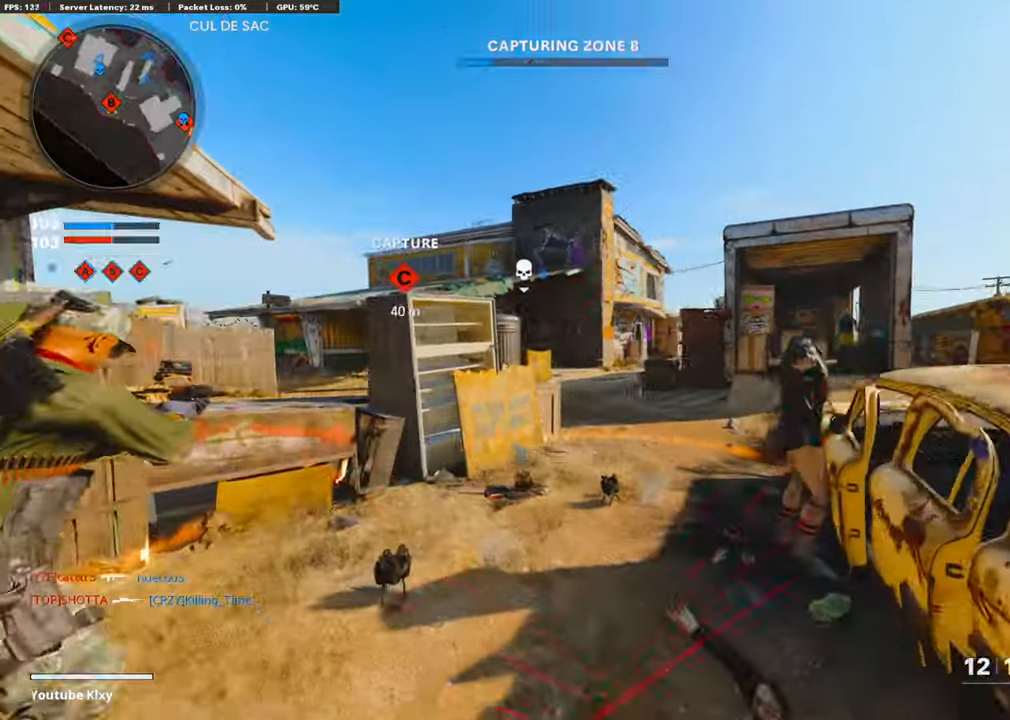
{"buttons": ["L2", "R2"], "left_stick": "left", "right_stick": "center", "events": [[17, "left_stick", "left"], [269, "left_stick", "center"], [370, "left_stick", "left"], [386, "R2", "down"], [420, "L2", "down"]]}
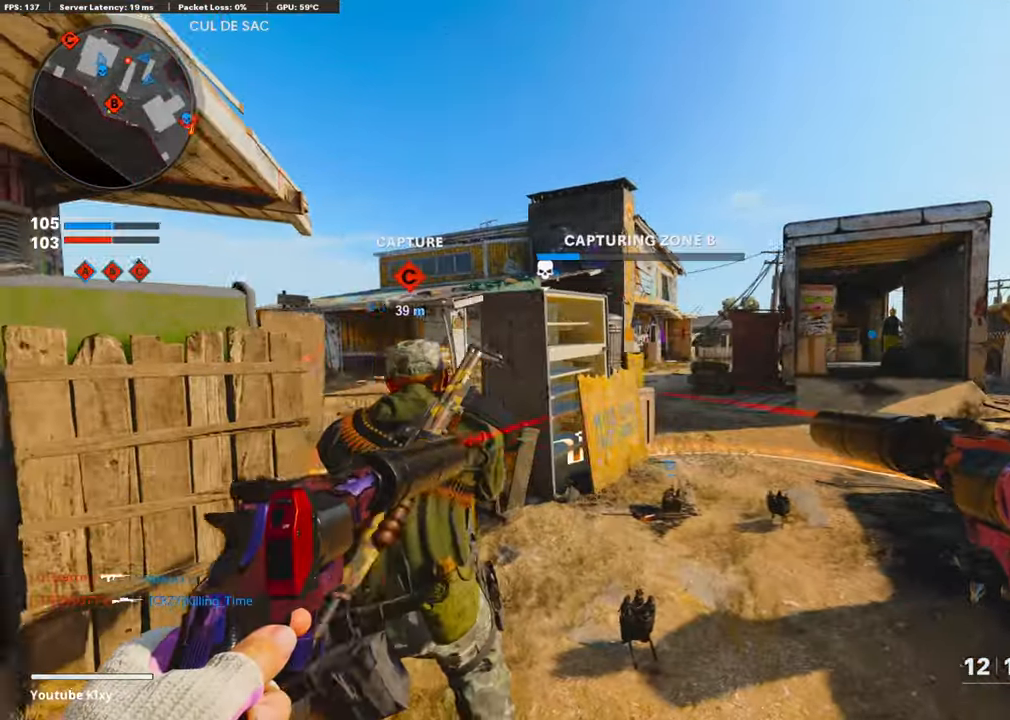
{"buttons": [], "left_stick": "up", "right_stick": "center", "events": [[84, "right_stick", "down-right"], [101, "L2", "up"], [135, "R2", "up"], [252, "left_stick", "up-left"], [269, "right_stick", "center"], [353, "left_stick", "center"], [437, "left_stick", "up"]]}
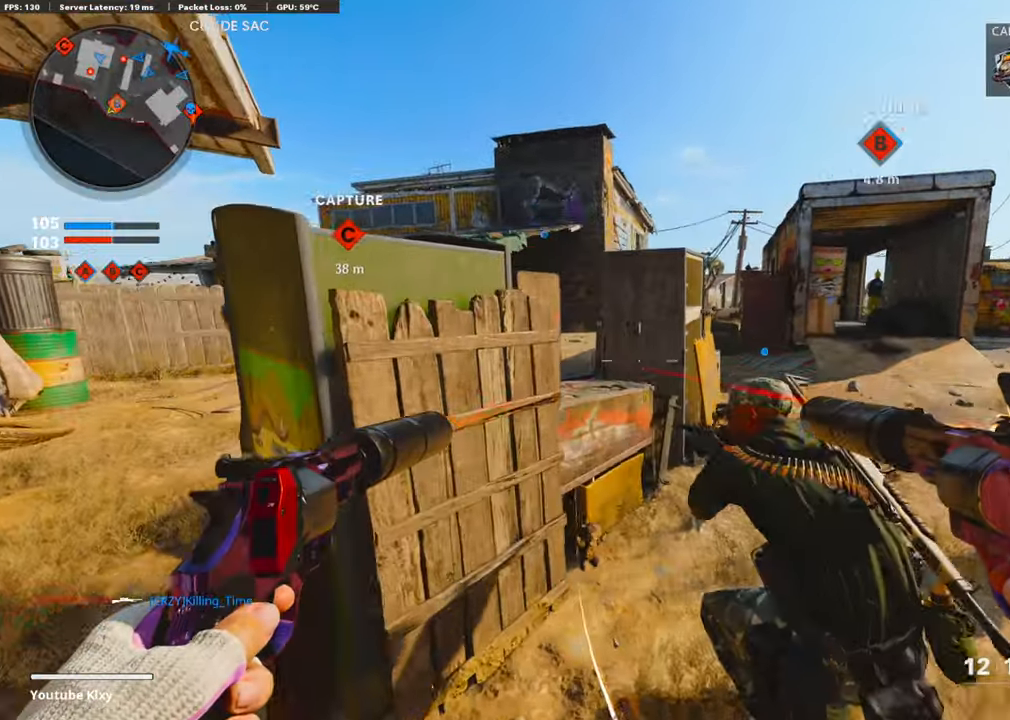
{"buttons": [], "left_stick": "right", "right_stick": "up", "events": [[100, "left_stick", "right"], [184, "left_stick", "center"], [336, "left_stick", "right"], [437, "right_stick", "up"]]}
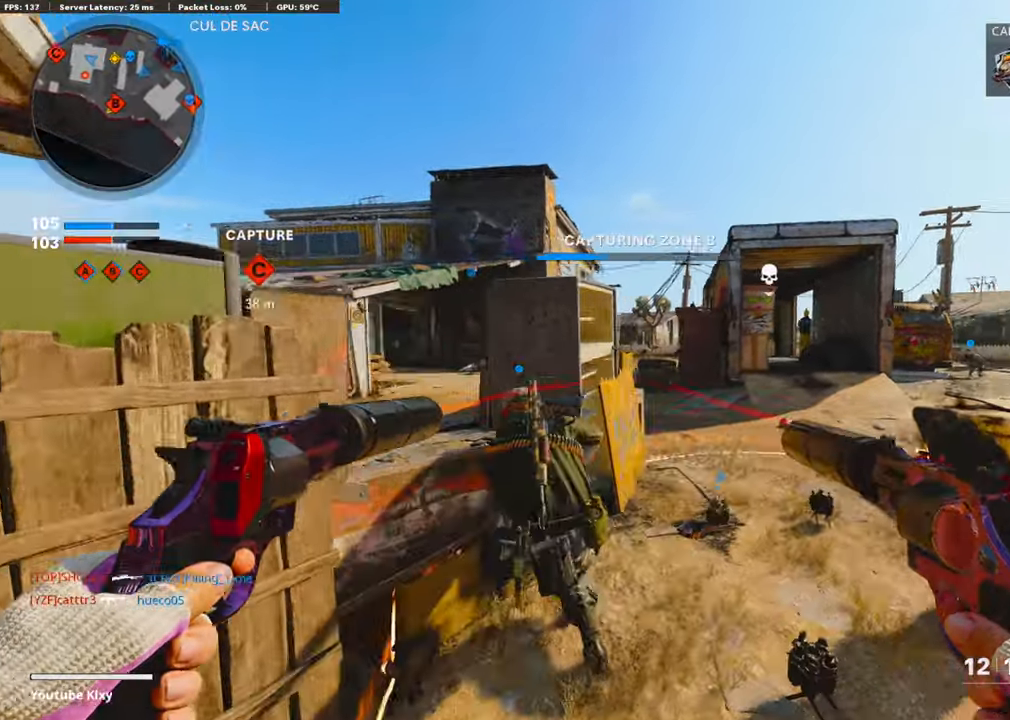
{"buttons": ["L1", "R1"], "left_stick": "right", "right_stick": "center", "events": [[67, "left_stick", "center"], [101, "right_stick", "center"], [134, "L1", "down"], [134, "R1", "down"], [168, "left_stick", "down-left"], [269, "L1", "up"], [269, "R1", "up"], [269, "right_stick", "down"], [336, "left_stick", "center"], [403, "left_stick", "right"], [403, "right_stick", "center"], [420, "R1", "down"], [437, "L1", "down"]]}